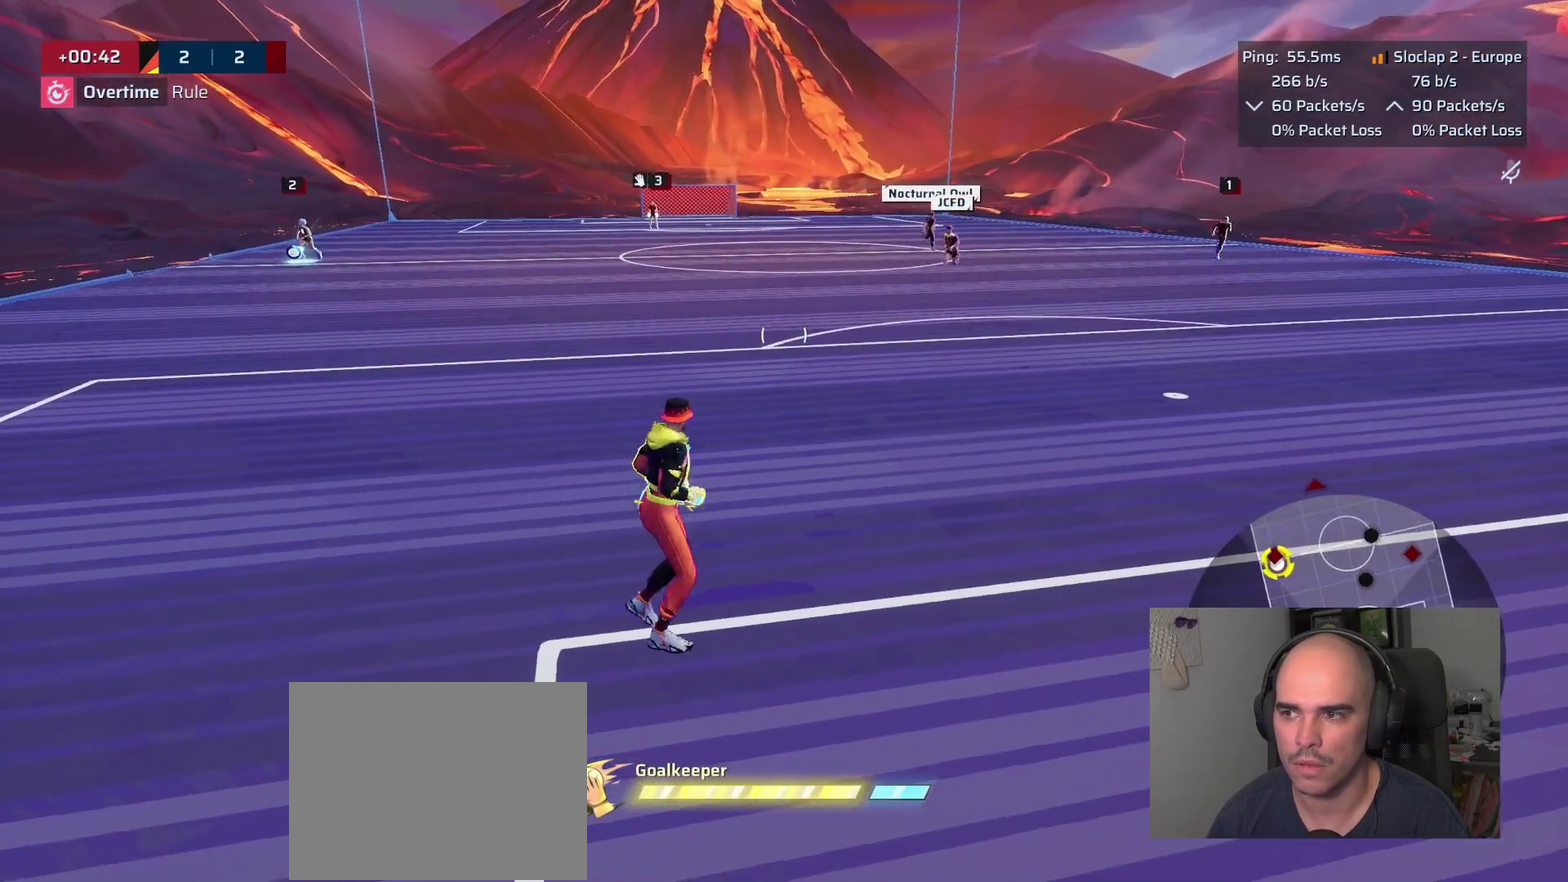
Gameplay with a controller (PlayStation layout); each line is a JSON object with the inputs held at the frame after it. "events" lists button and stick changes between this image and that frame as [ms after this image, input, new state], when the widget could be followed in between. This overlay highlights the sticks when they move; stick clicks (L3 R3) are not distinguishable.
{"buttons": [], "left_stick": "down-right", "right_stick": "left", "events": [[167, "left_stick", "down-right"]]}
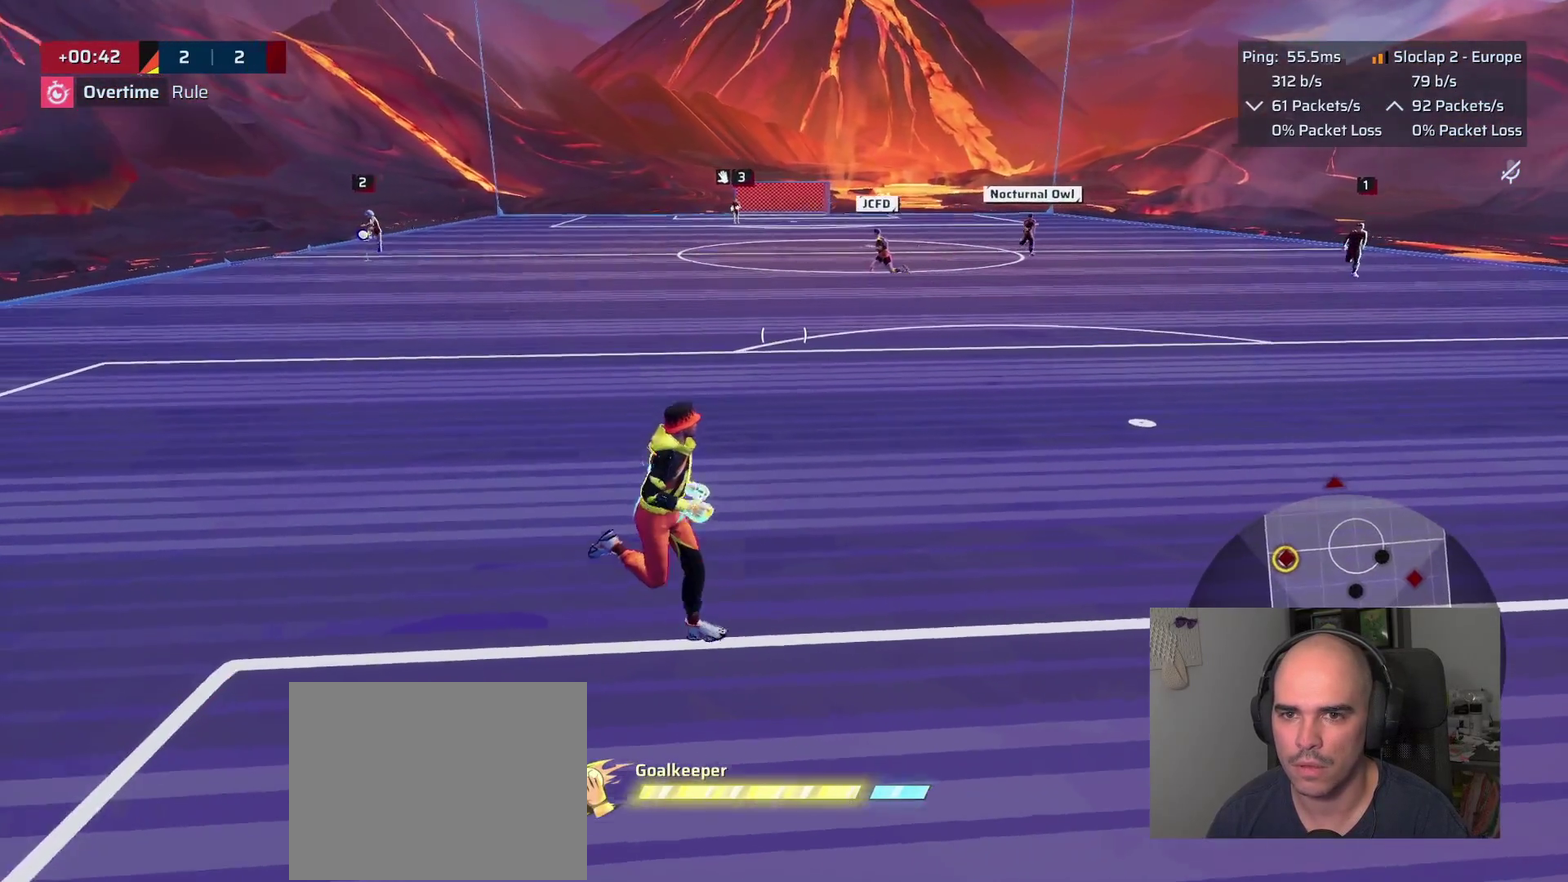
{"buttons": [], "left_stick": "down-right", "right_stick": "left"}
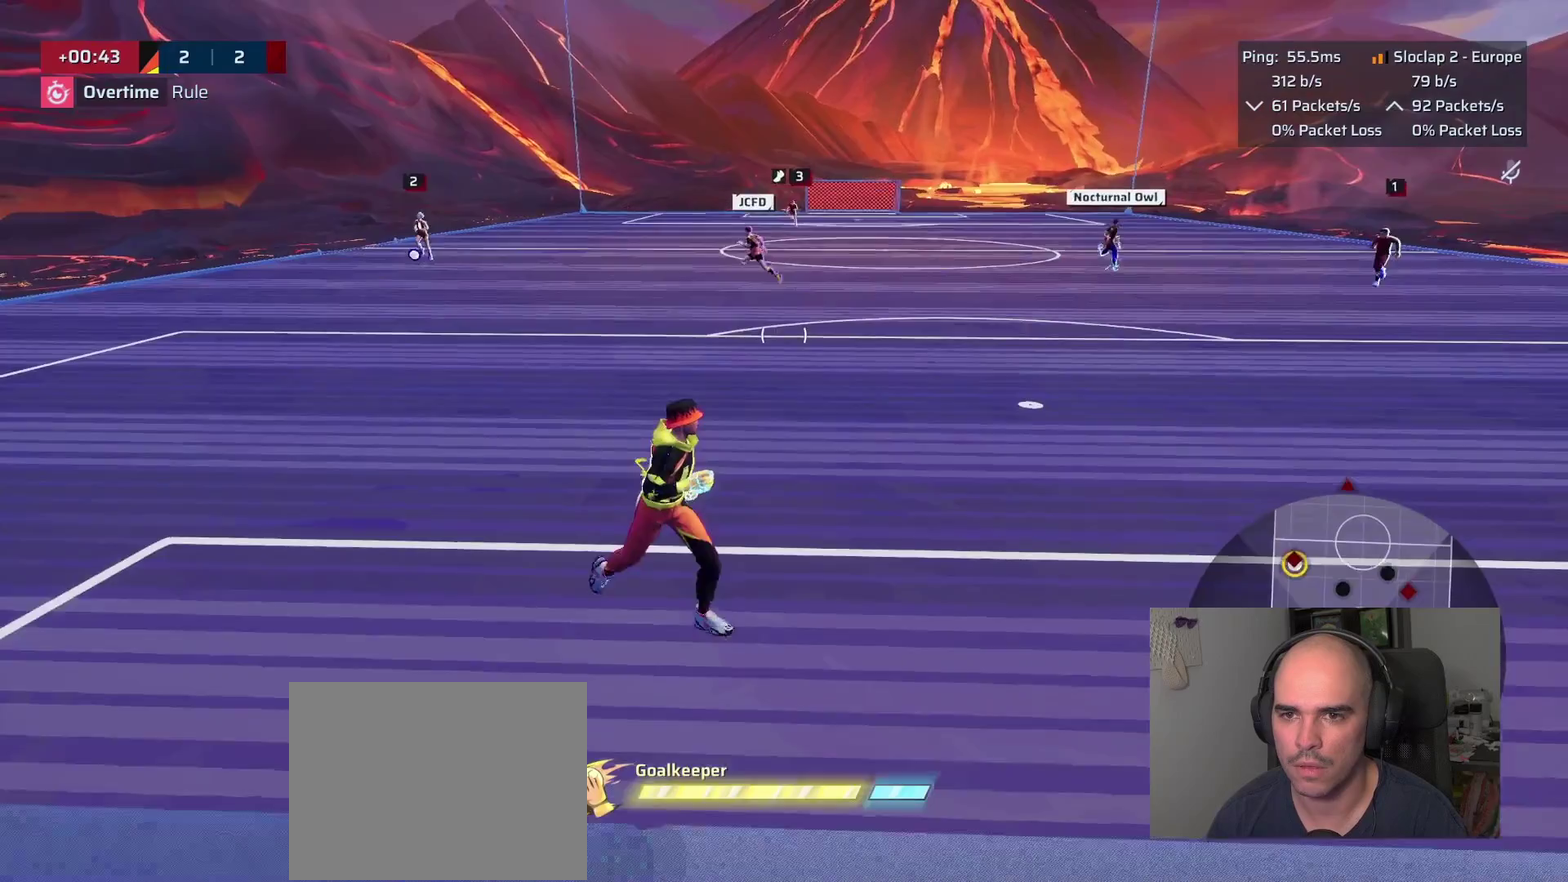
{"buttons": [], "left_stick": "right", "right_stick": "left"}
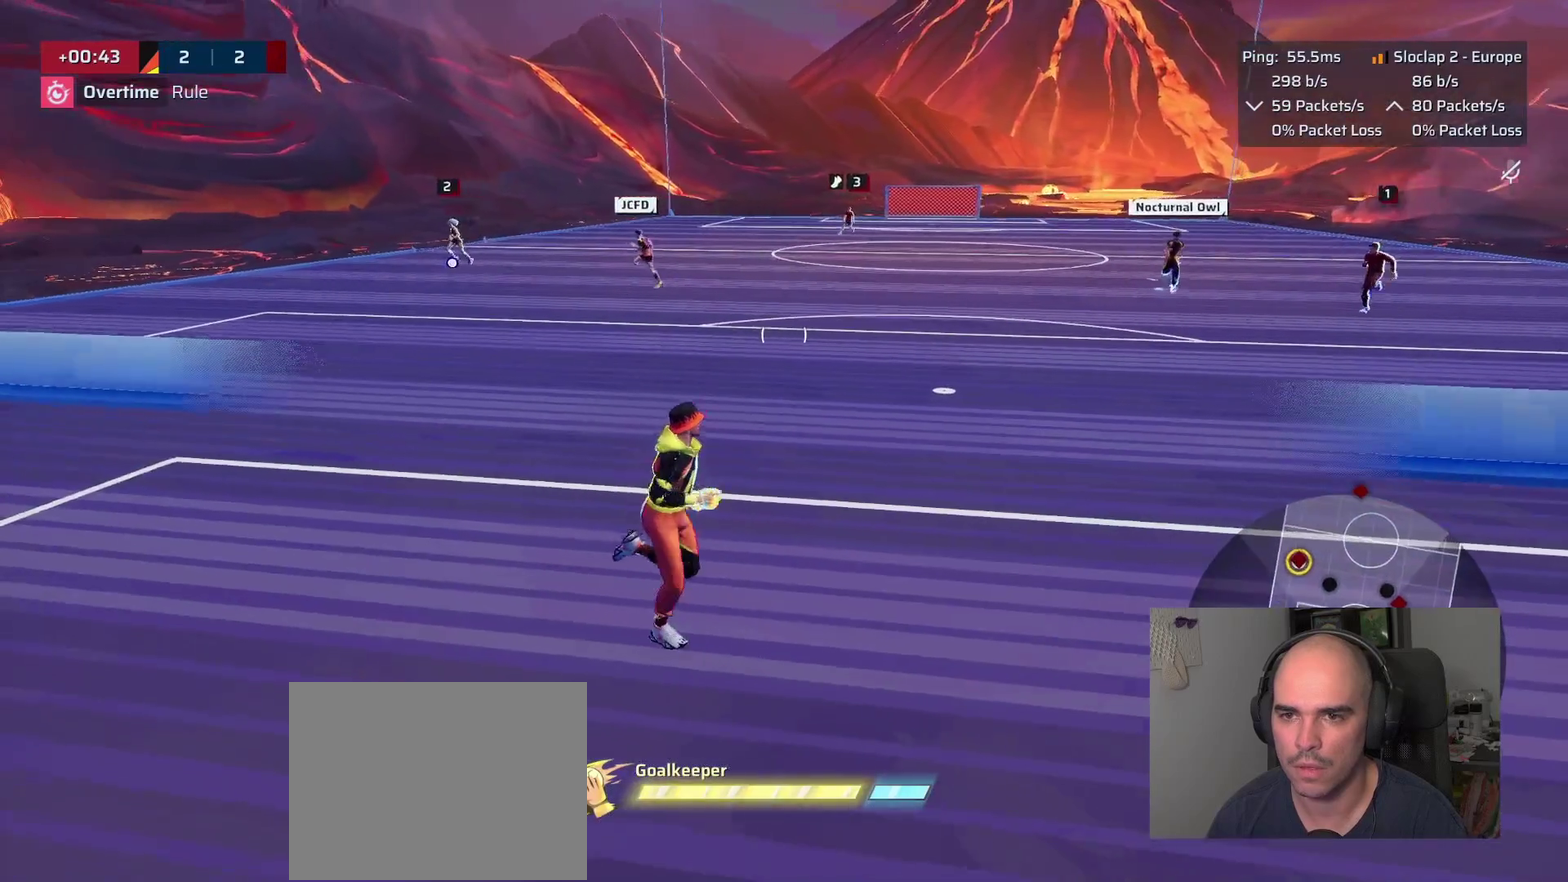
{"buttons": [], "left_stick": "left", "right_stick": "left", "events": [[33, "left_stick", "down-right"], [133, "left_stick", "center"], [200, "left_stick", "left"]]}
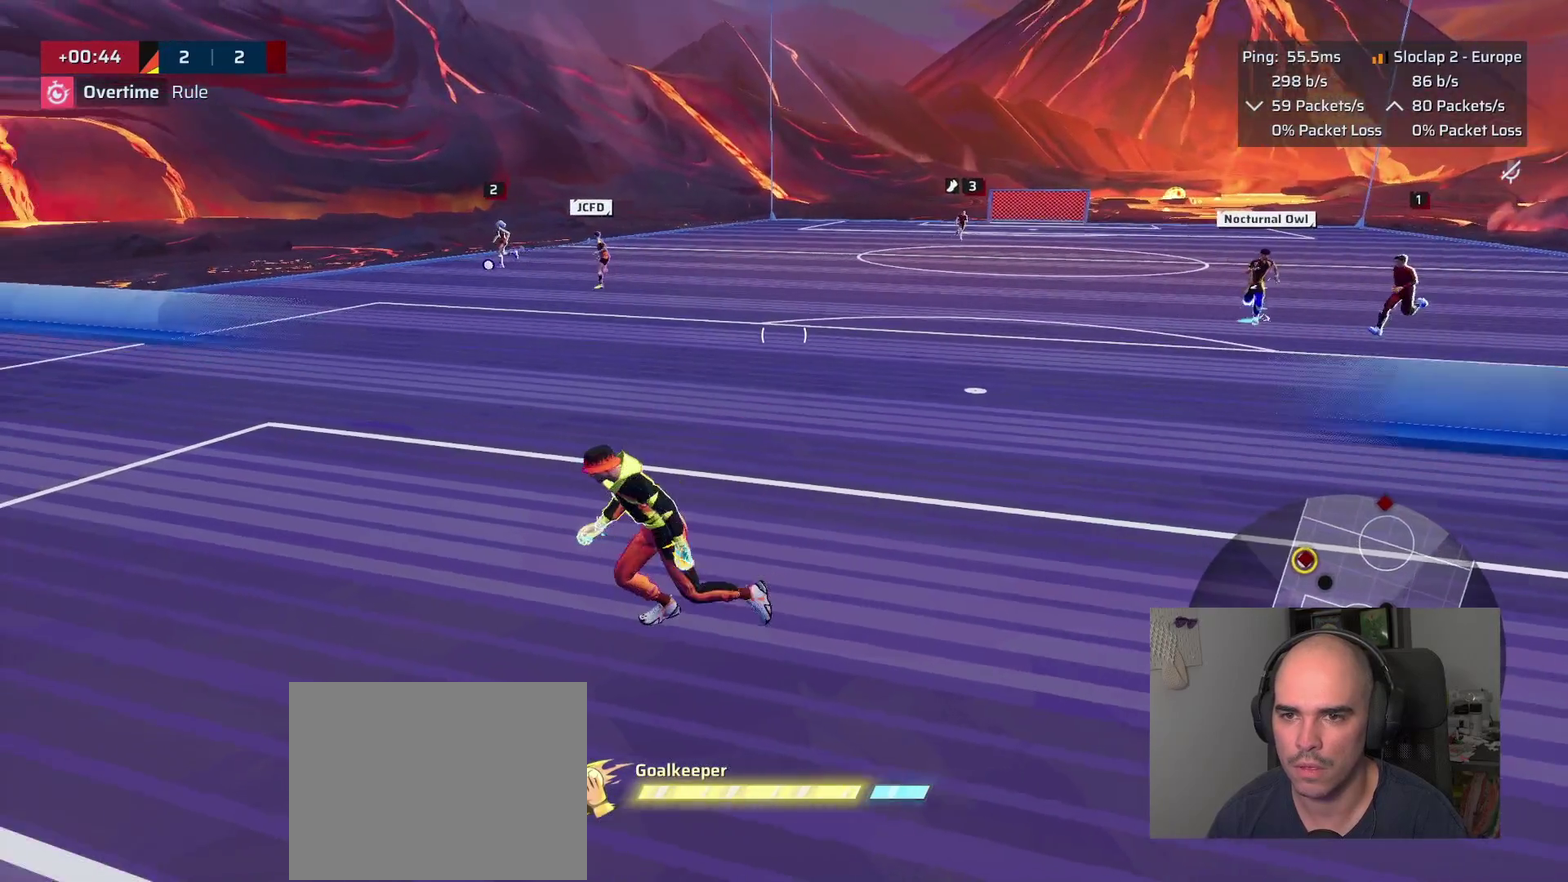
{"buttons": [], "left_stick": "up", "right_stick": "center", "events": [[150, "right_stick", "center"], [283, "left_stick", "down-left"], [400, "left_stick", "up"]]}
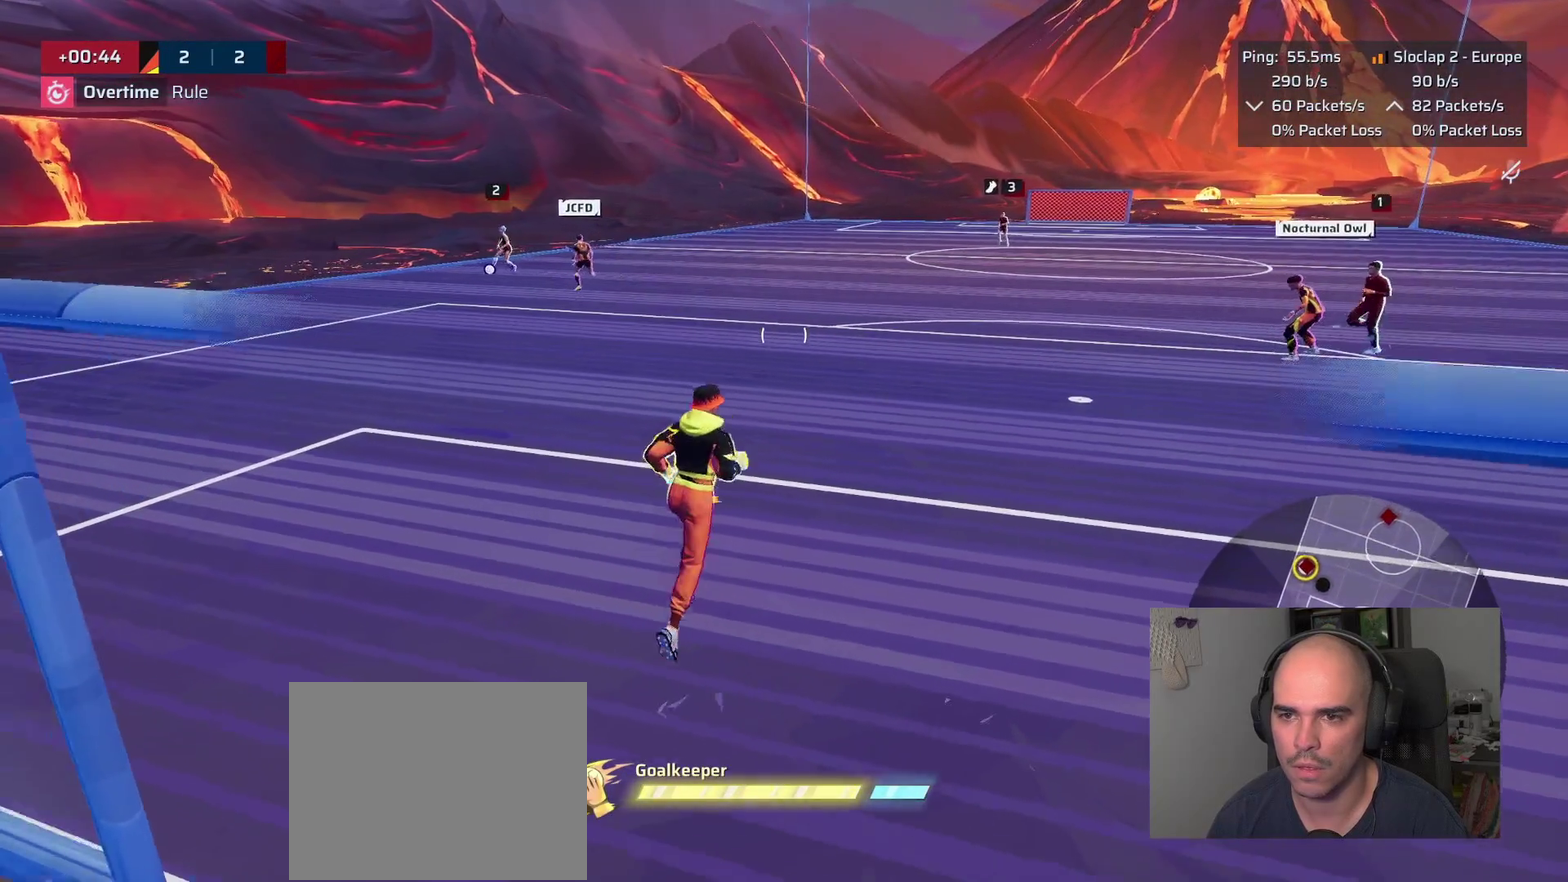
{"buttons": [], "left_stick": "down-right", "right_stick": "center", "events": [[150, "left_stick", "left"], [317, "left_stick", "center"], [417, "left_stick", "down-right"]]}
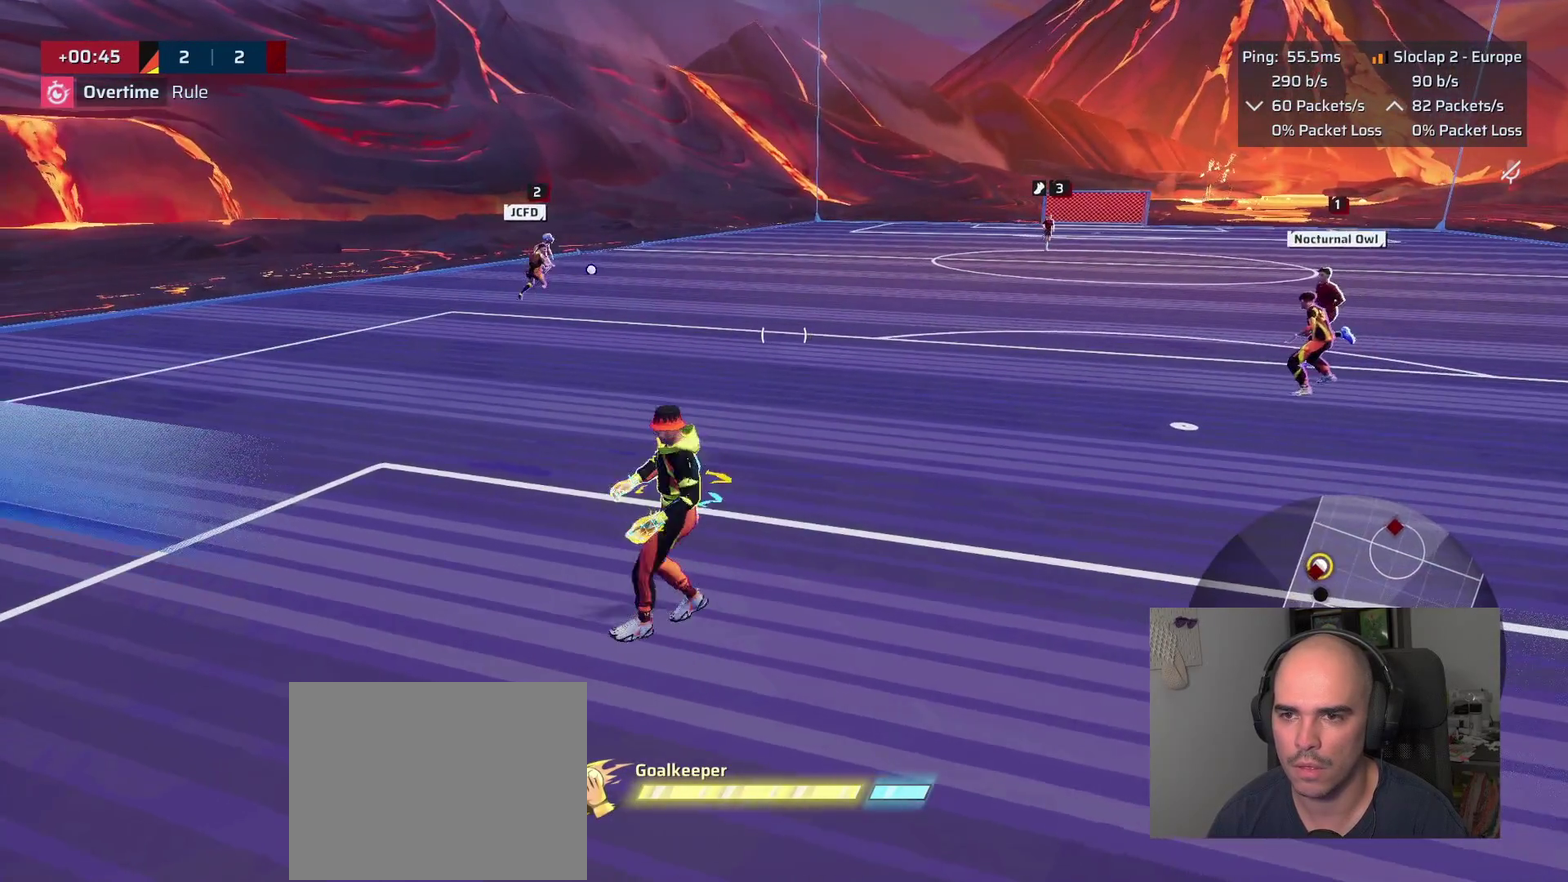
{"buttons": [], "left_stick": "down", "right_stick": "down-right"}
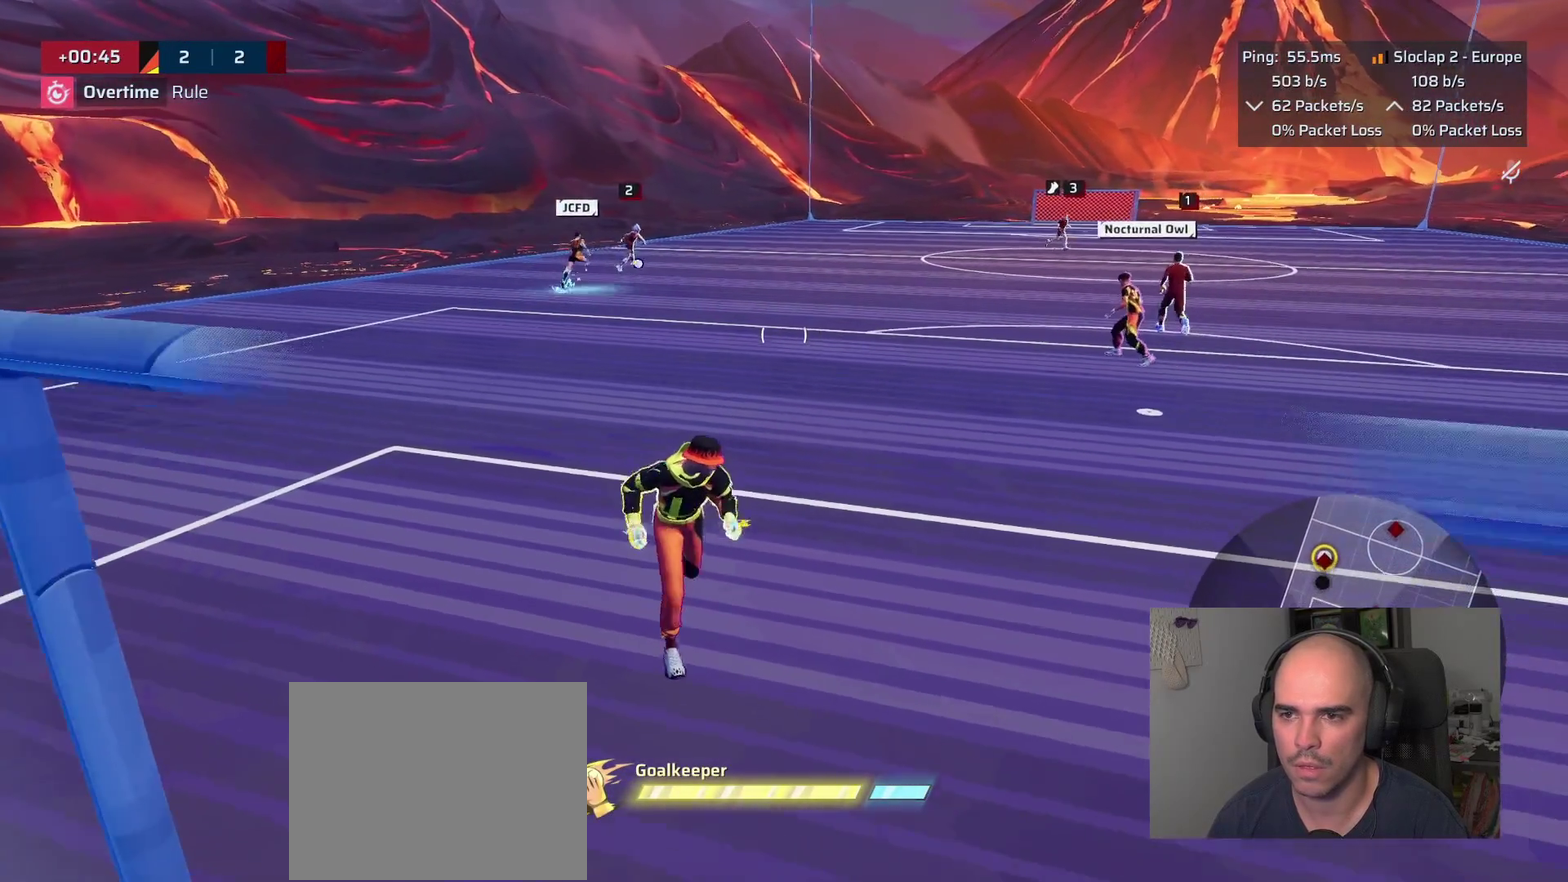
{"buttons": [], "left_stick": "up", "right_stick": "center", "events": [[317, "left_stick", "center"], [417, "right_stick", "center"], [450, "left_stick", "up"]]}
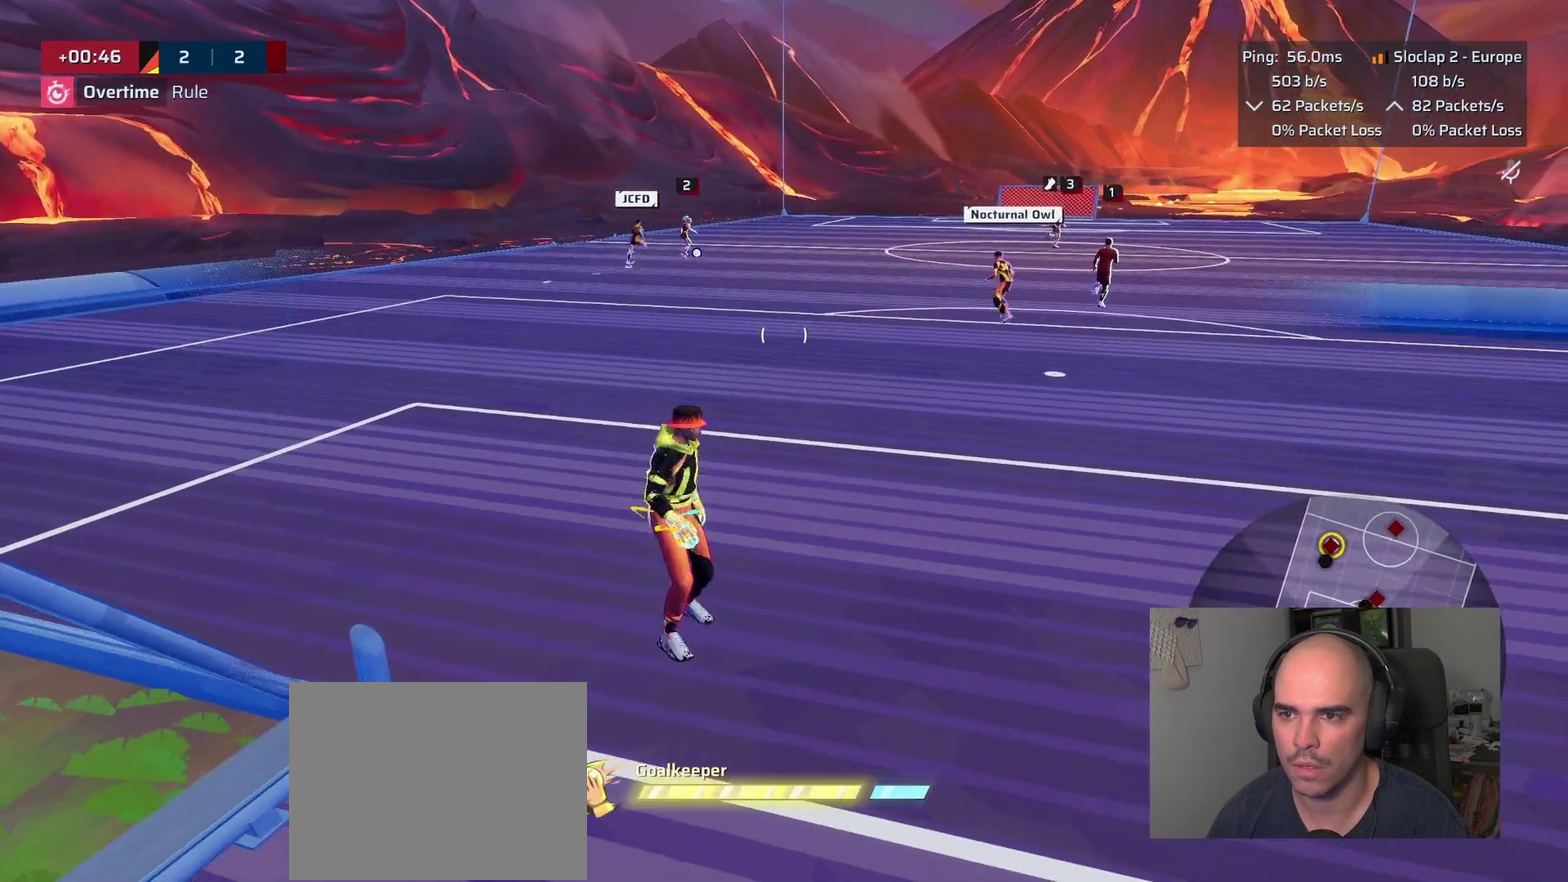
{"buttons": [], "left_stick": "up-left", "right_stick": "center"}
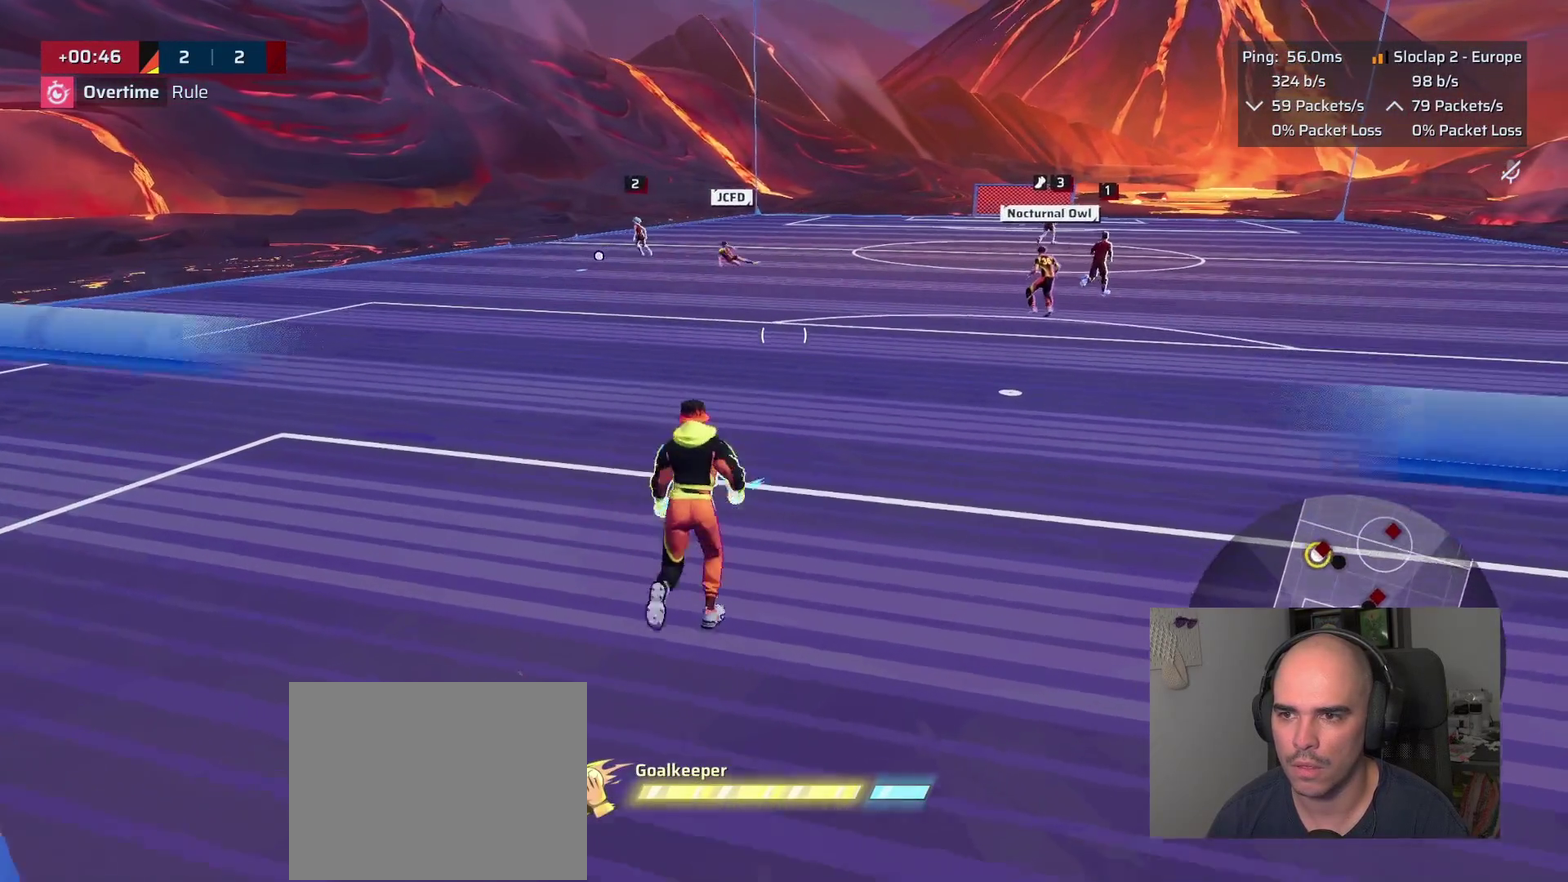
{"buttons": [], "left_stick": "down", "right_stick": "center"}
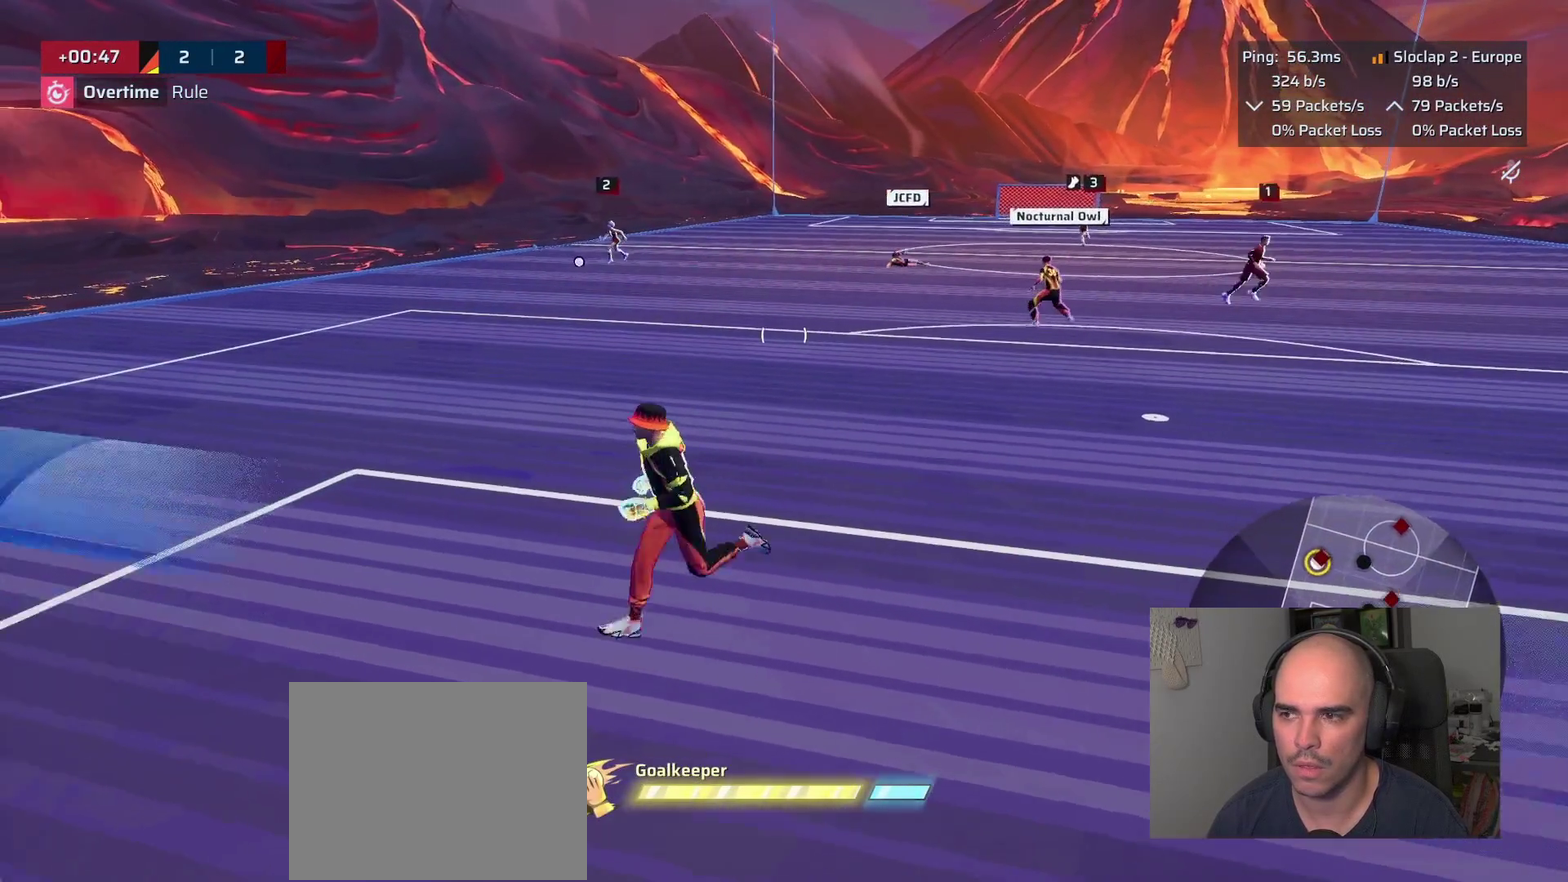
{"buttons": [], "left_stick": "down", "right_stick": "center", "events": []}
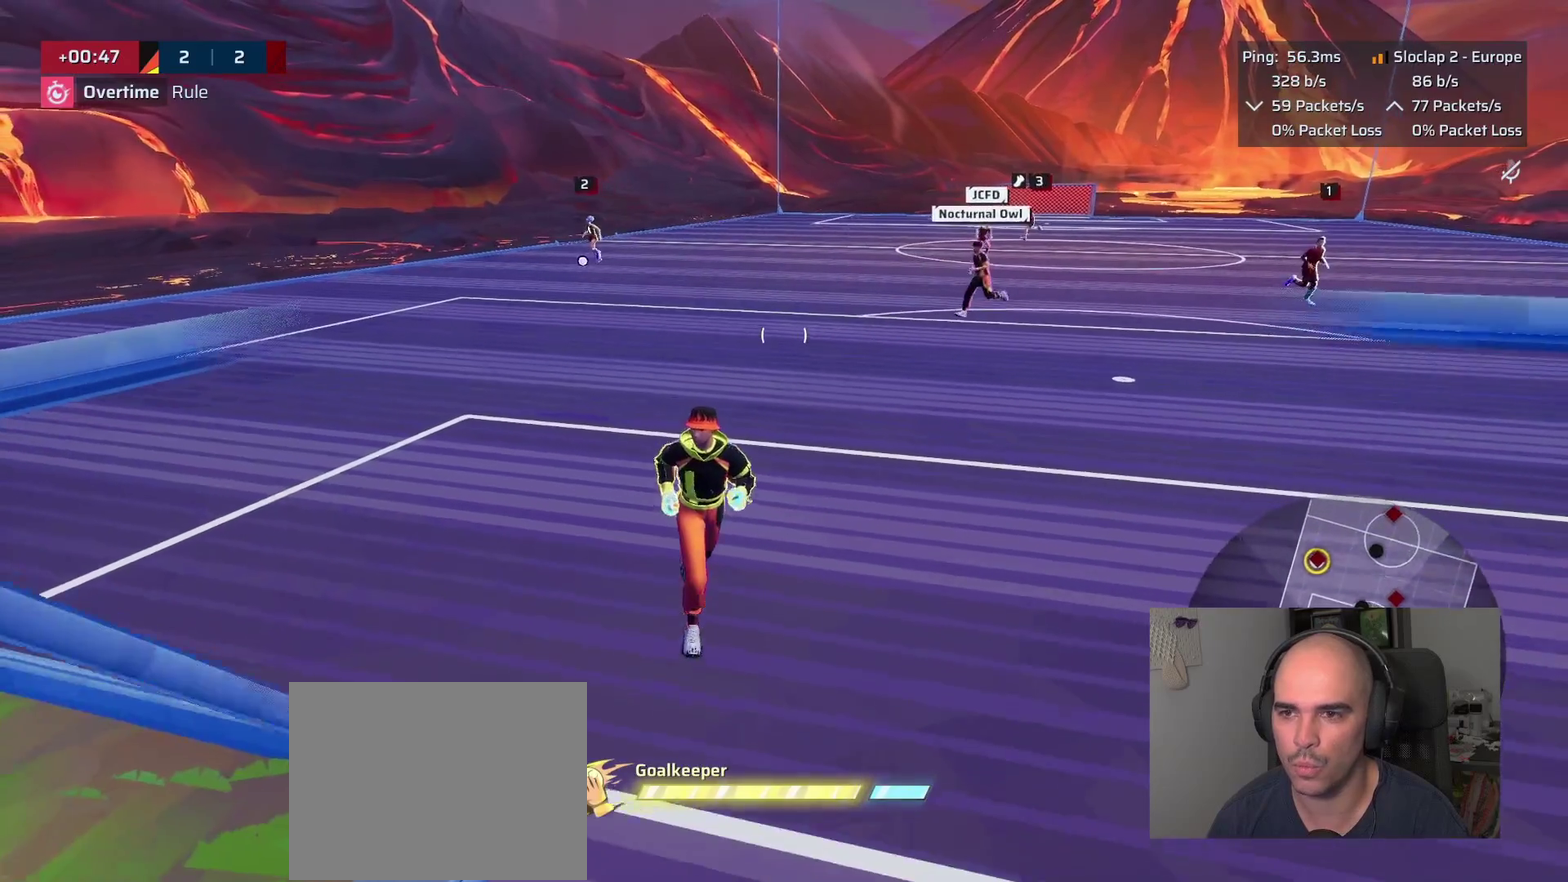
{"buttons": [], "left_stick": "up", "right_stick": "center", "events": [[133, "left_stick", "center"], [383, "left_stick", "up"]]}